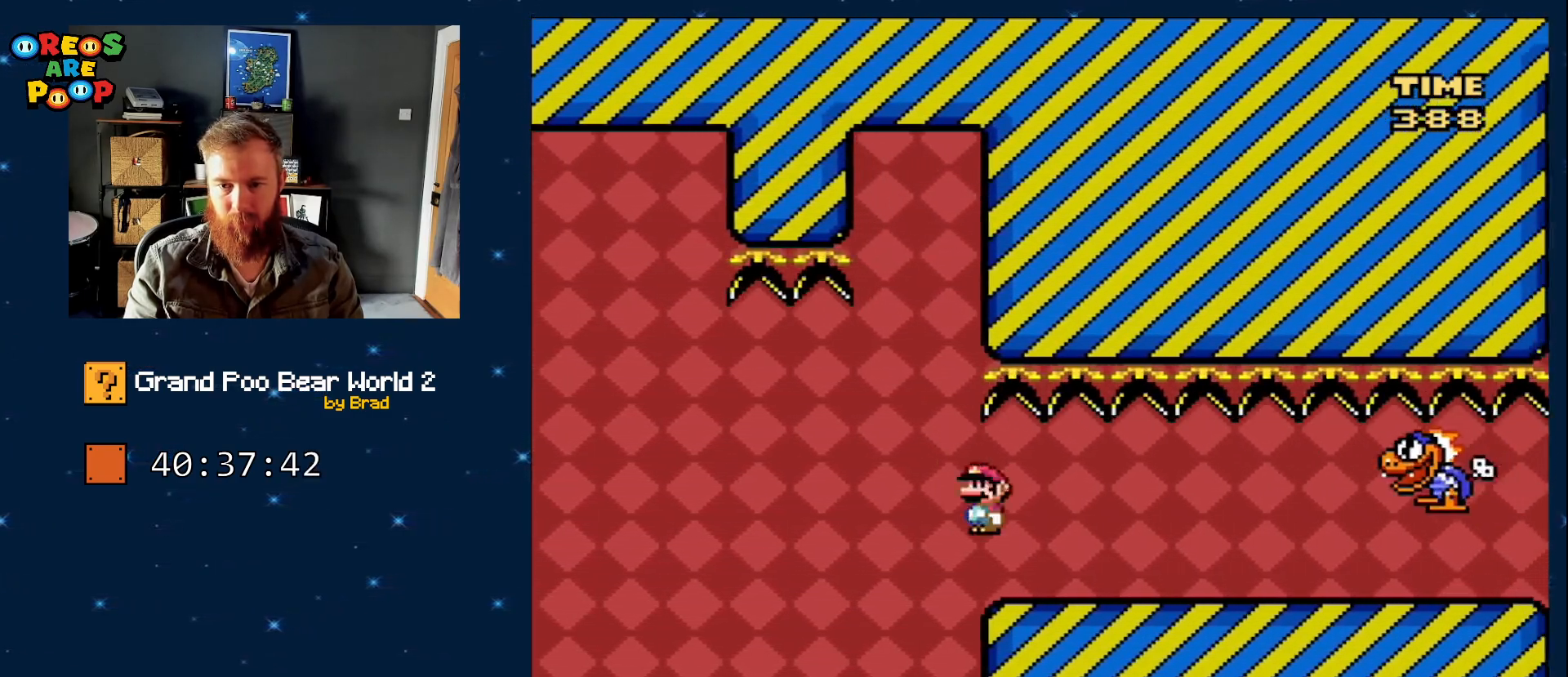
Gameplay with a controller (Nintendo layout); each line is a JSON object with the inputs held at the frame after it (dt_ms = milliseconds from this image to that frame). "events" lists button and stick changes between this image and that frame as [ms after this image, input, new state], when the widget could be followed in between. Not read: L1 L3 R1 R3 SELECT.
{"dt_ms": 500, "buttons": ["Y"], "events": [[33, "A", "up"], [50, "DPAD_LEFT", "down"], [217, "DPAD_LEFT", "up"], [217, "X", "up"], [217, "Y", "down"]]}
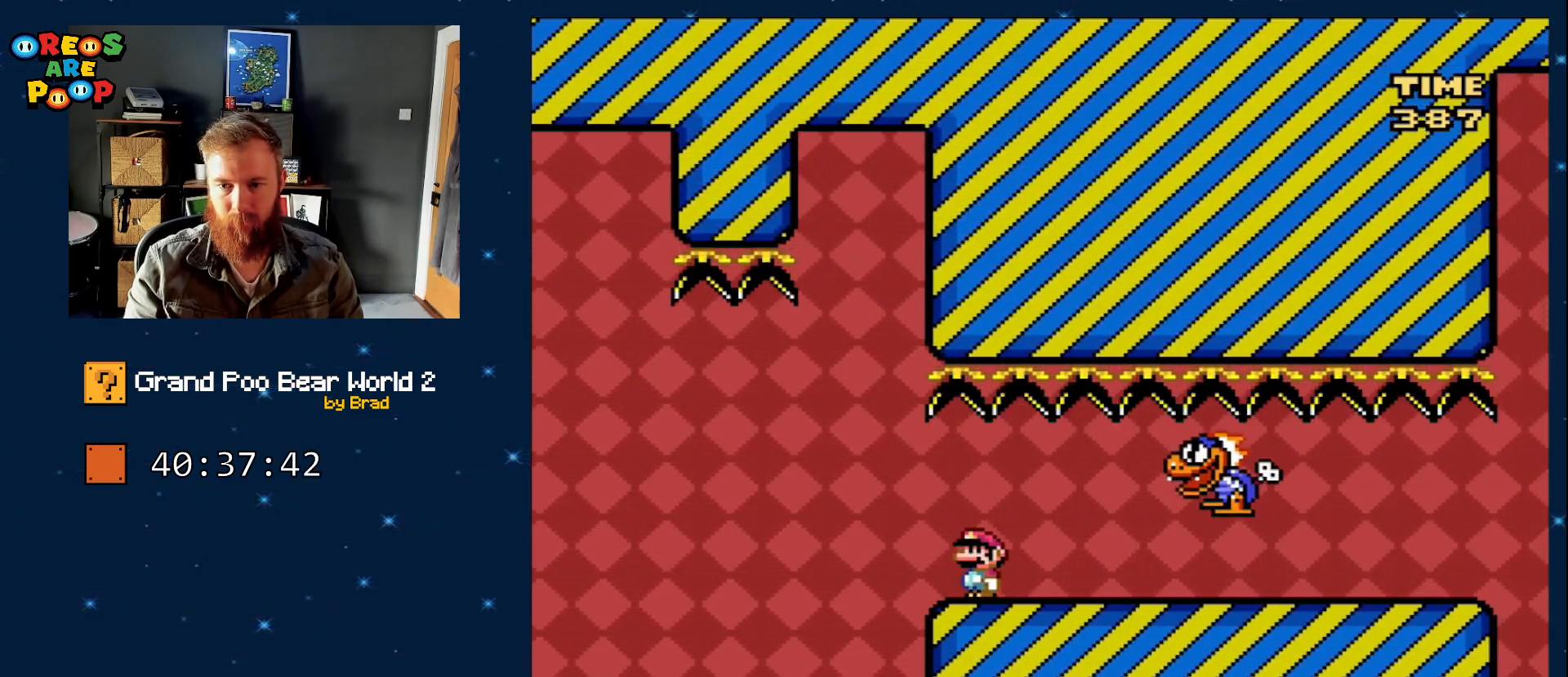
{"dt_ms": 500, "buttons": ["Y", "DPAD_RIGHT"], "events": [[233, "DPAD_RIGHT", "down"]]}
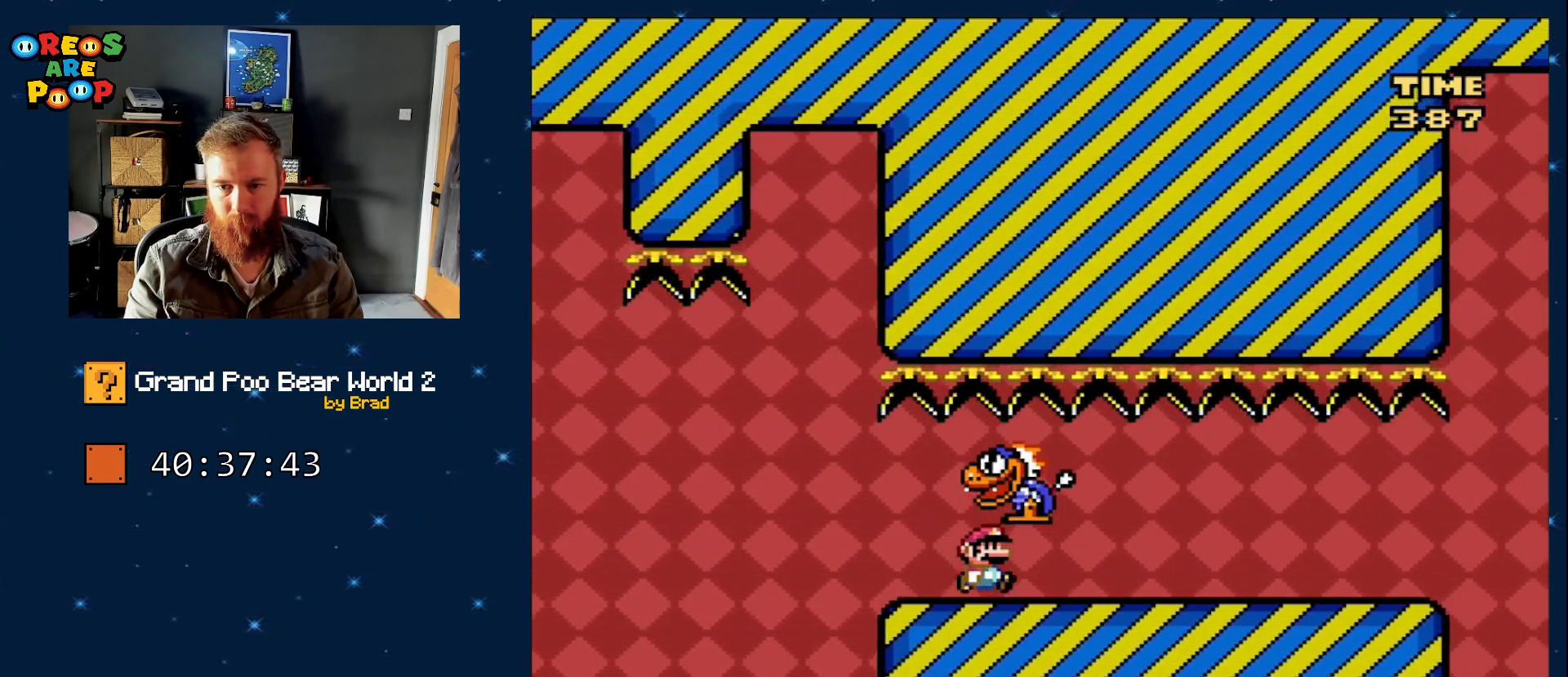
{"dt_ms": 500, "buttons": ["Y", "DPAD_RIGHT"], "events": []}
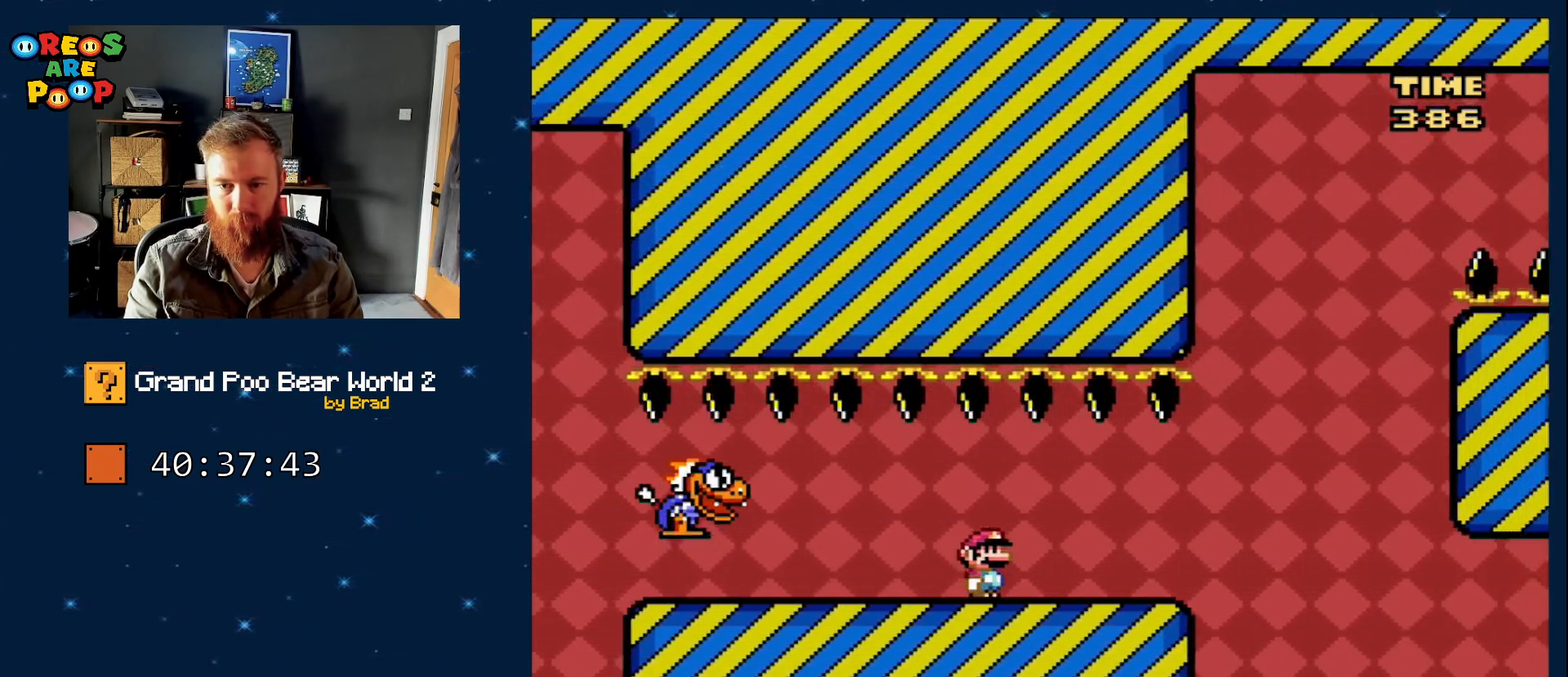
{"dt_ms": 500, "buttons": ["Y"], "events": [[83, "DPAD_RIGHT", "up"], [133, "DPAD_LEFT", "down"], [283, "DPAD_LEFT", "up"]]}
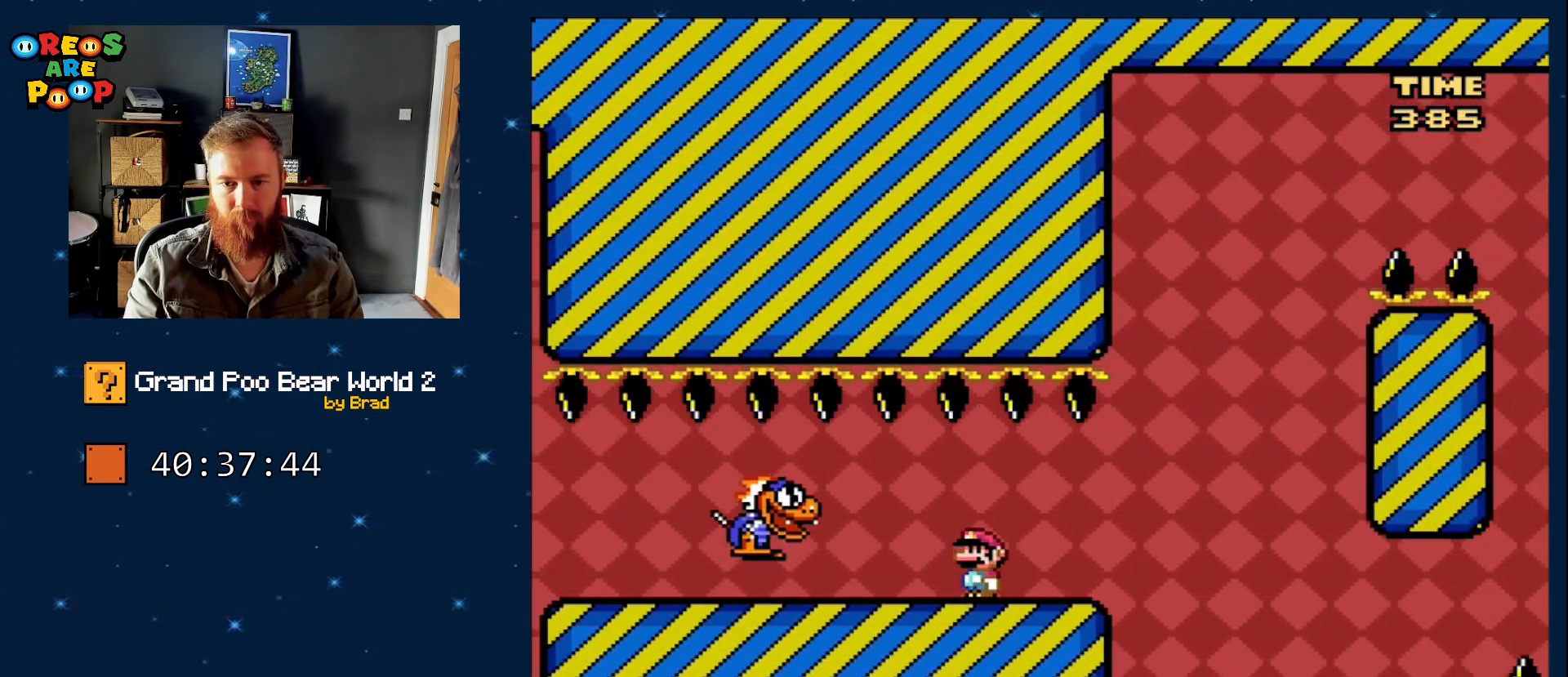
{"dt_ms": 500, "buttons": ["Y", "DPAD_RIGHT"], "events": [[300, "DPAD_RIGHT", "down"]]}
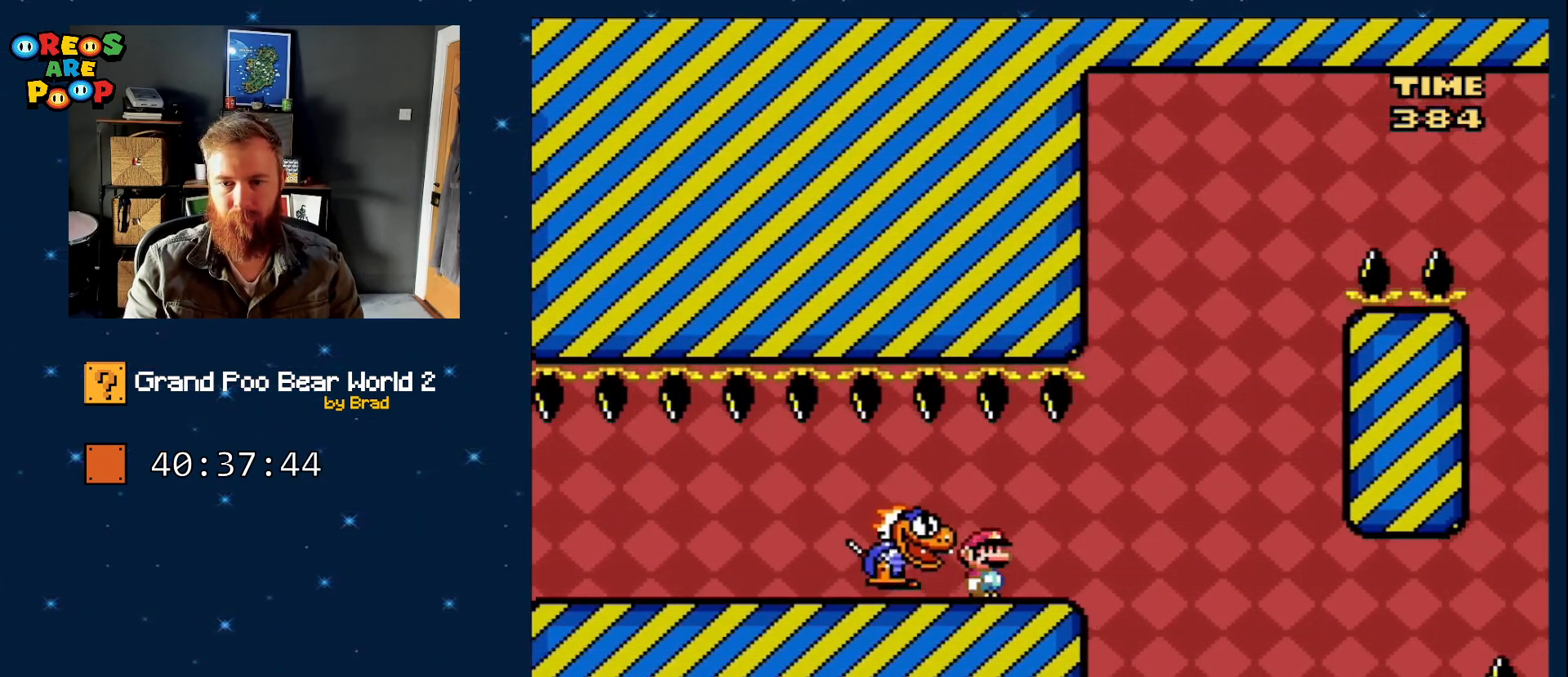
{"dt_ms": 500, "buttons": ["B", "Y", "DPAD_LEFT"], "events": [[183, "B", "down"], [333, "DPAD_RIGHT", "up"], [433, "DPAD_LEFT", "down"]]}
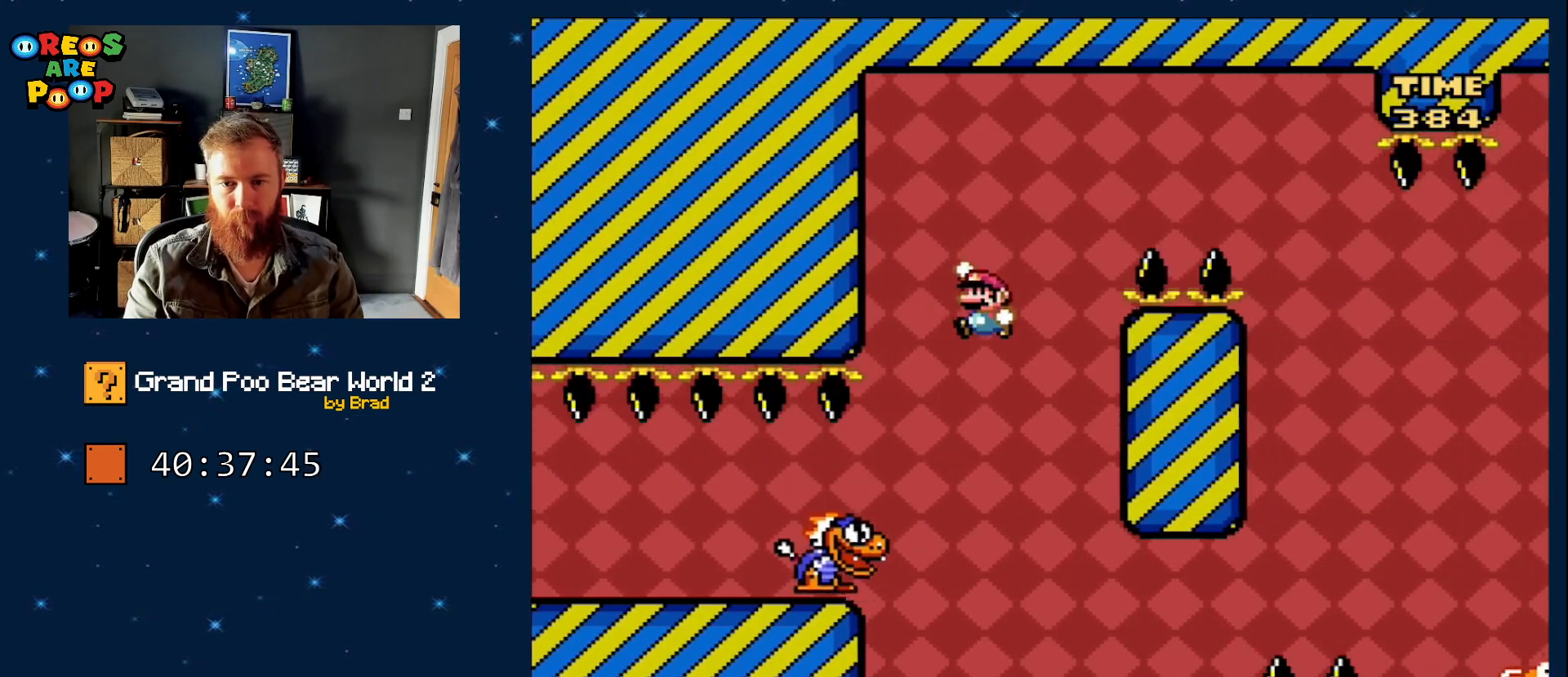
{"dt_ms": 500, "buttons": ["B", "Y"], "events": [[67, "B", "up"], [133, "B", "down"], [133, "DPAD_LEFT", "up"], [267, "DPAD_RIGHT", "down"], [483, "DPAD_RIGHT", "up"]]}
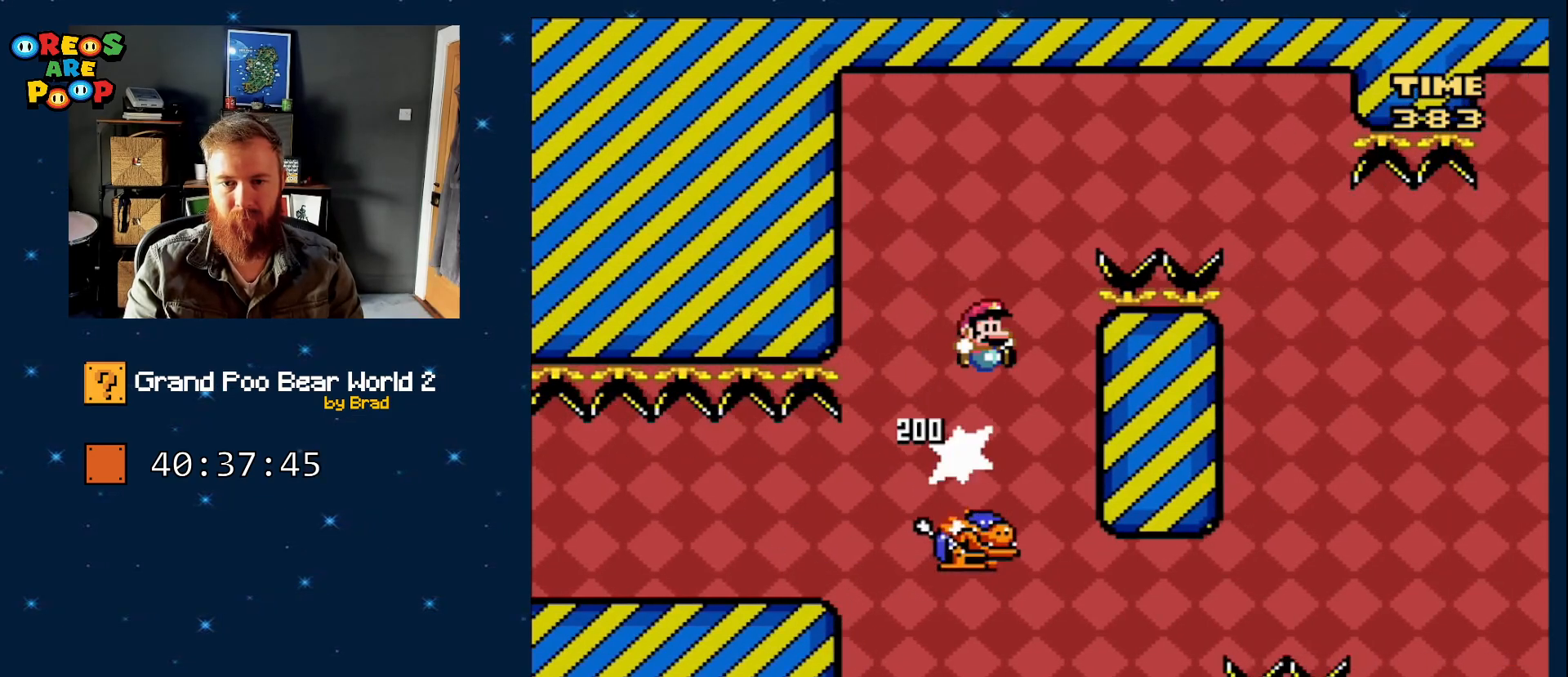
{"dt_ms": 500, "buttons": ["B", "Y", "DPAD_RIGHT"], "events": [[100, "DPAD_RIGHT", "down"]]}
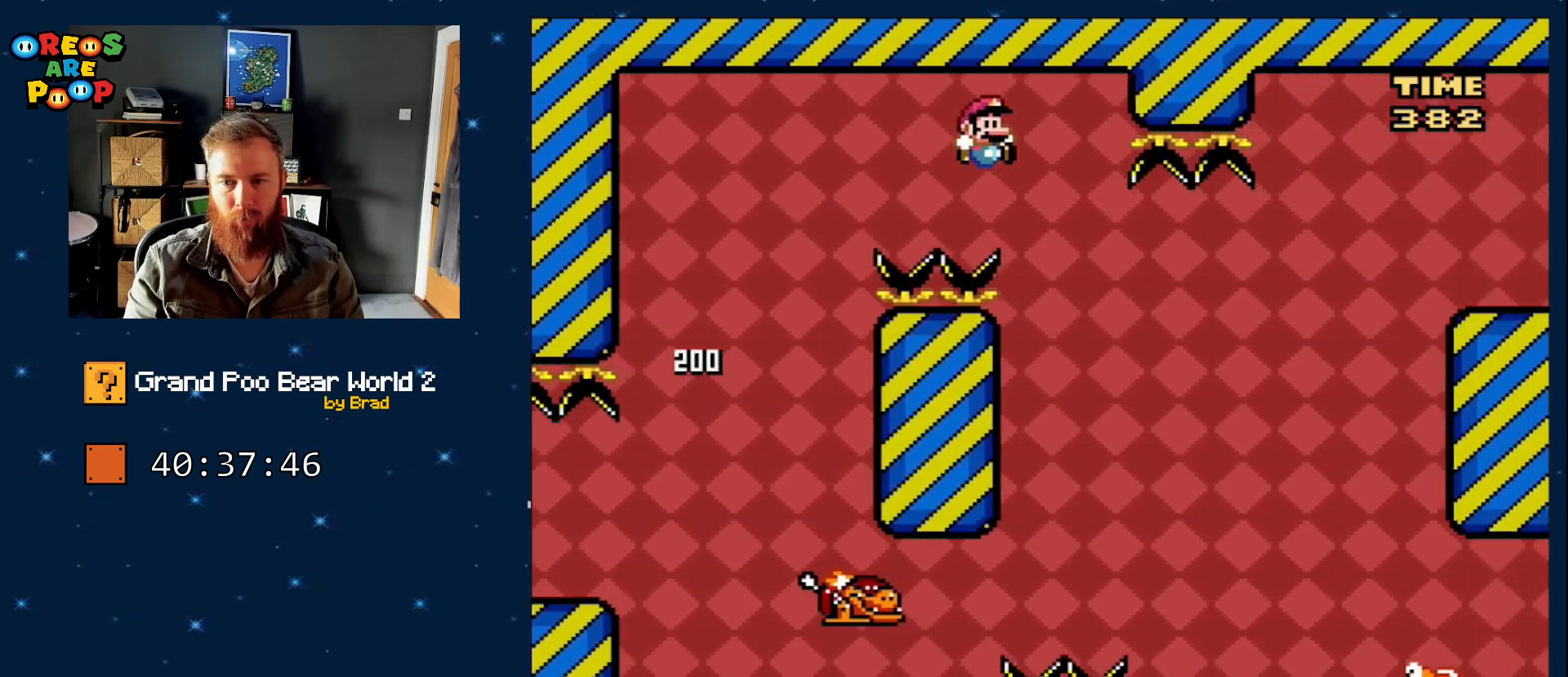
{"dt_ms": 500, "buttons": ["B", "Y"], "events": [[417, "DPAD_RIGHT", "up"]]}
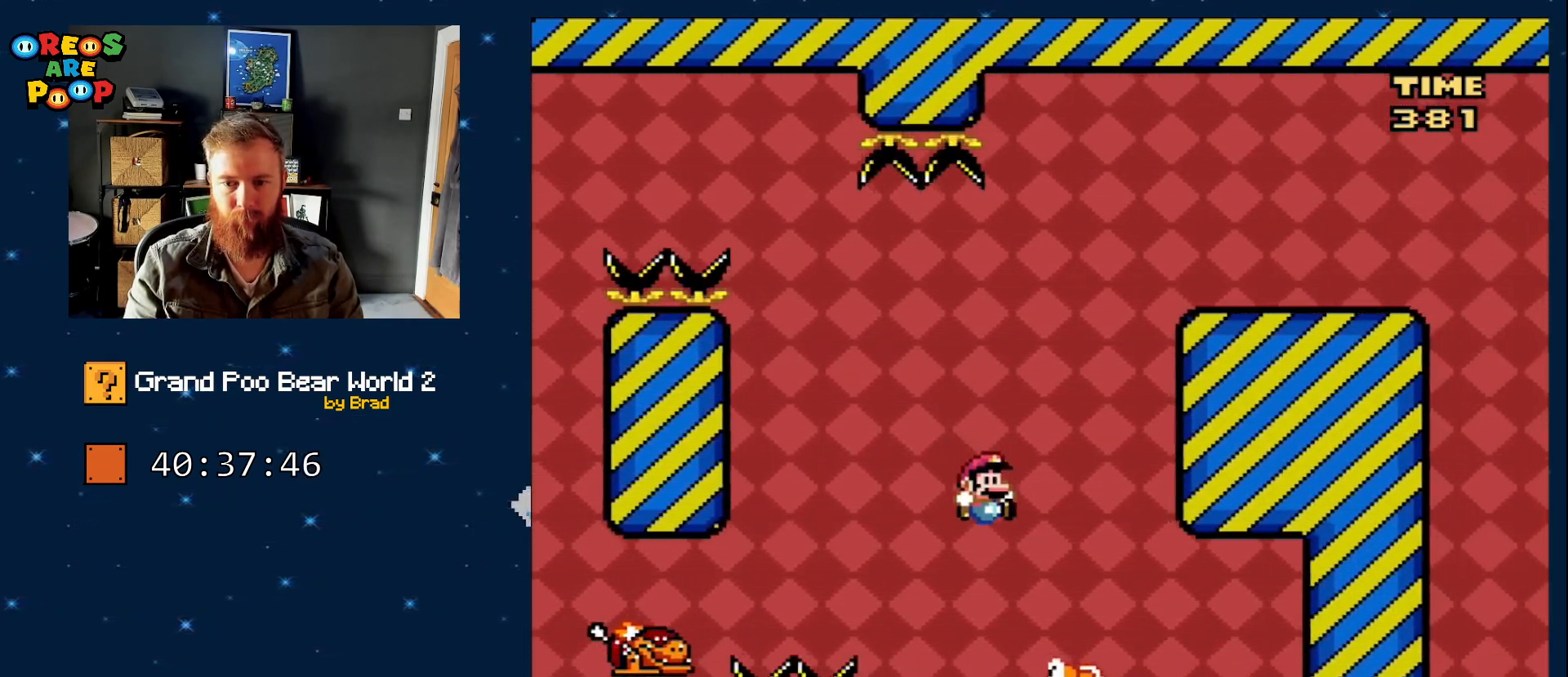
{"dt_ms": 1000, "buttons": ["B", "Y", "DPAD_RIGHT"]}
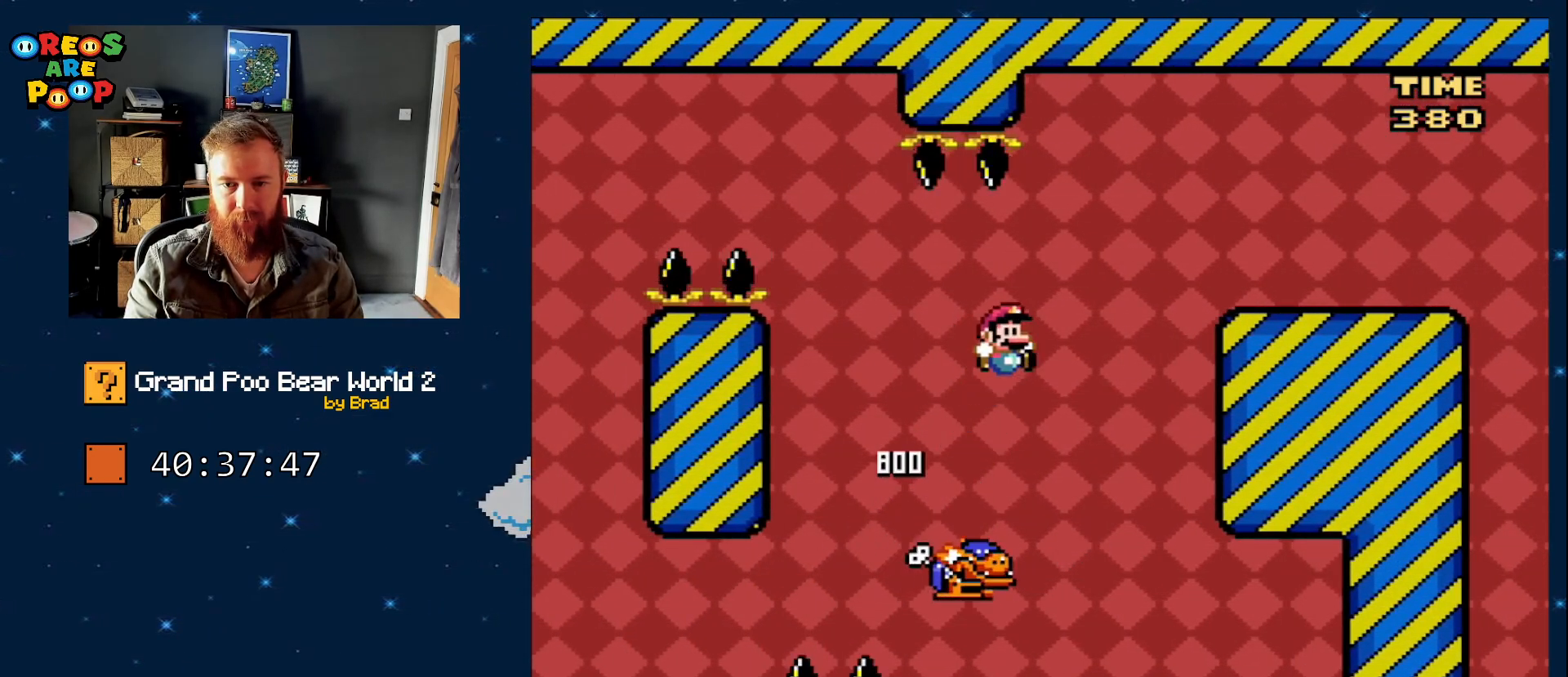
{"dt_ms": 500, "buttons": ["B", "Y", "DPAD_RIGHT"], "events": []}
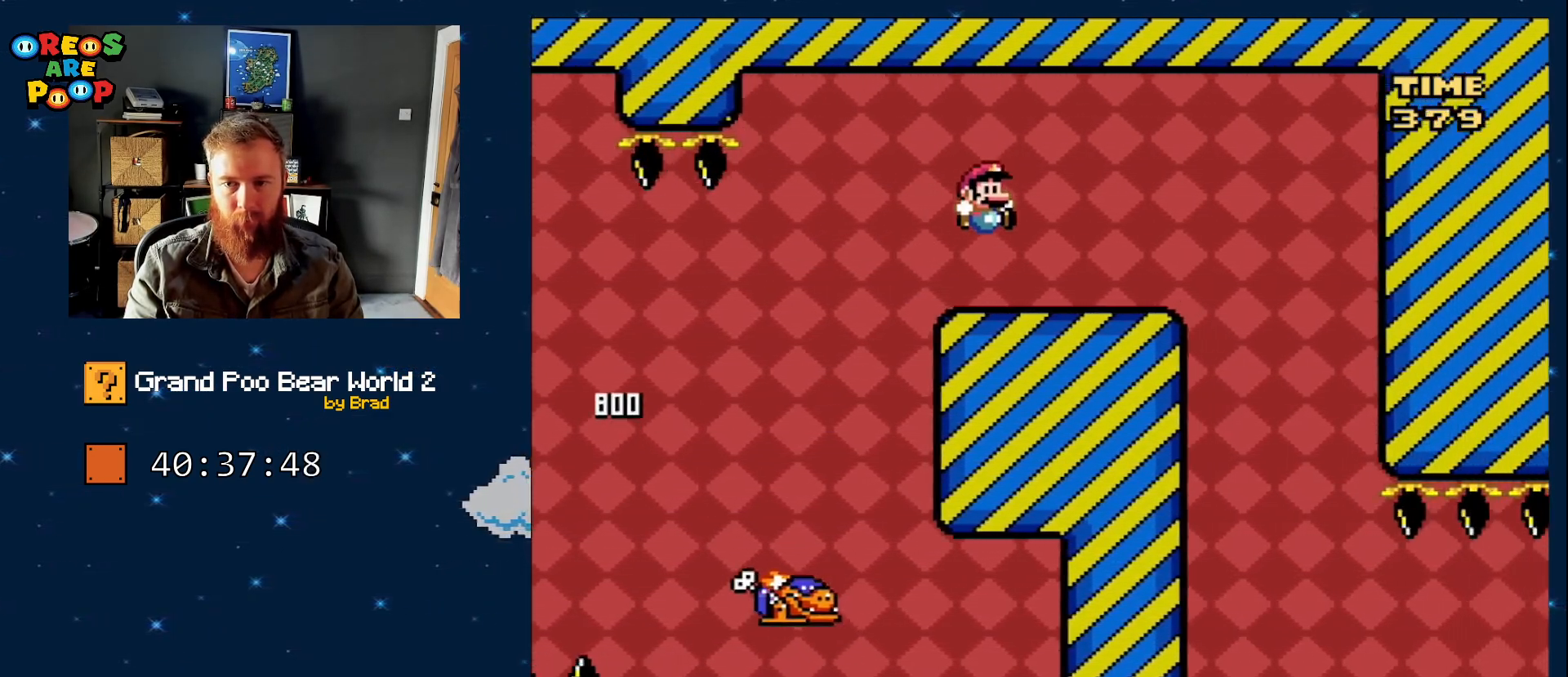
{"dt_ms": 500, "buttons": ["A", "X", "DPAD_RIGHT"], "events": [[100, "B", "up"], [150, "DPAD_RIGHT", "up"], [233, "DPAD_LEFT", "down"], [233, "X", "down"], [233, "Y", "up"], [317, "DPAD_LEFT", "up"], [367, "DPAD_RIGHT", "down"], [483, "A", "down"]]}
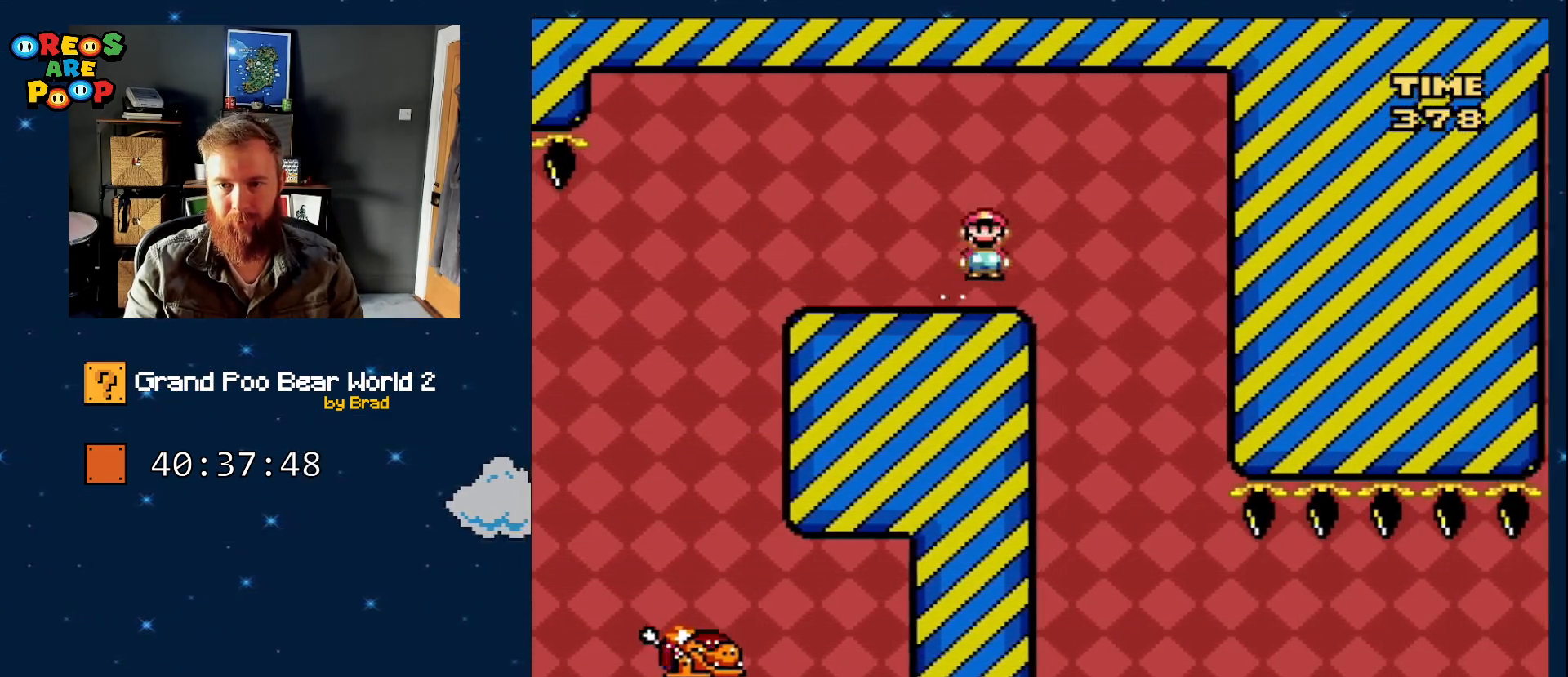
{"dt_ms": 500, "buttons": ["X"], "events": [[167, "A", "up"], [217, "DPAD_RIGHT", "up"], [233, "A", "down"], [317, "DPAD_LEFT", "down"], [467, "A", "up"], [467, "DPAD_LEFT", "up"]]}